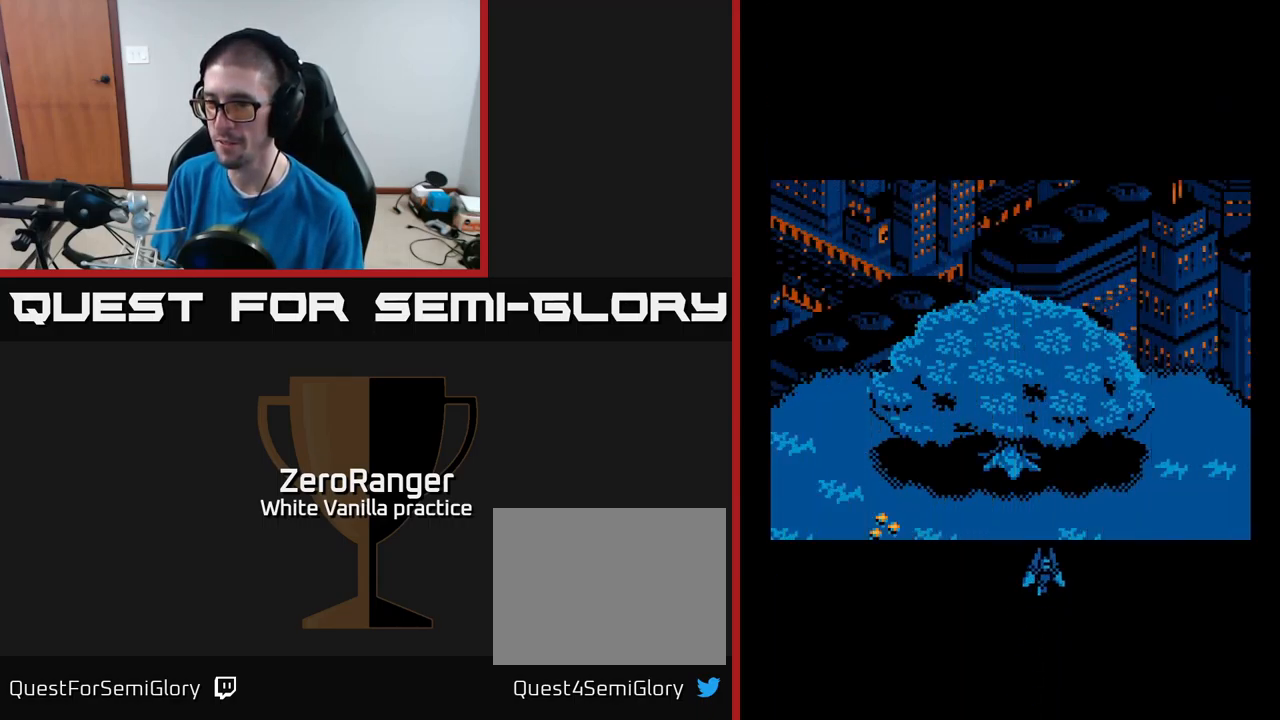
Gameplay with a controller (Xbox layout); each line is a JSON object with the inputs held at the frame after it. "events" lists button and stick changes between this image and that frame as [ms after this image, input, new state], when the widget could be followed in between. Not read: left_stick.
{"buttons": ["A", "DPAD_DOWN", "DPAD_LEFT"], "right_stick": "center", "events": [[466, "DPAD_LEFT", "down"]]}
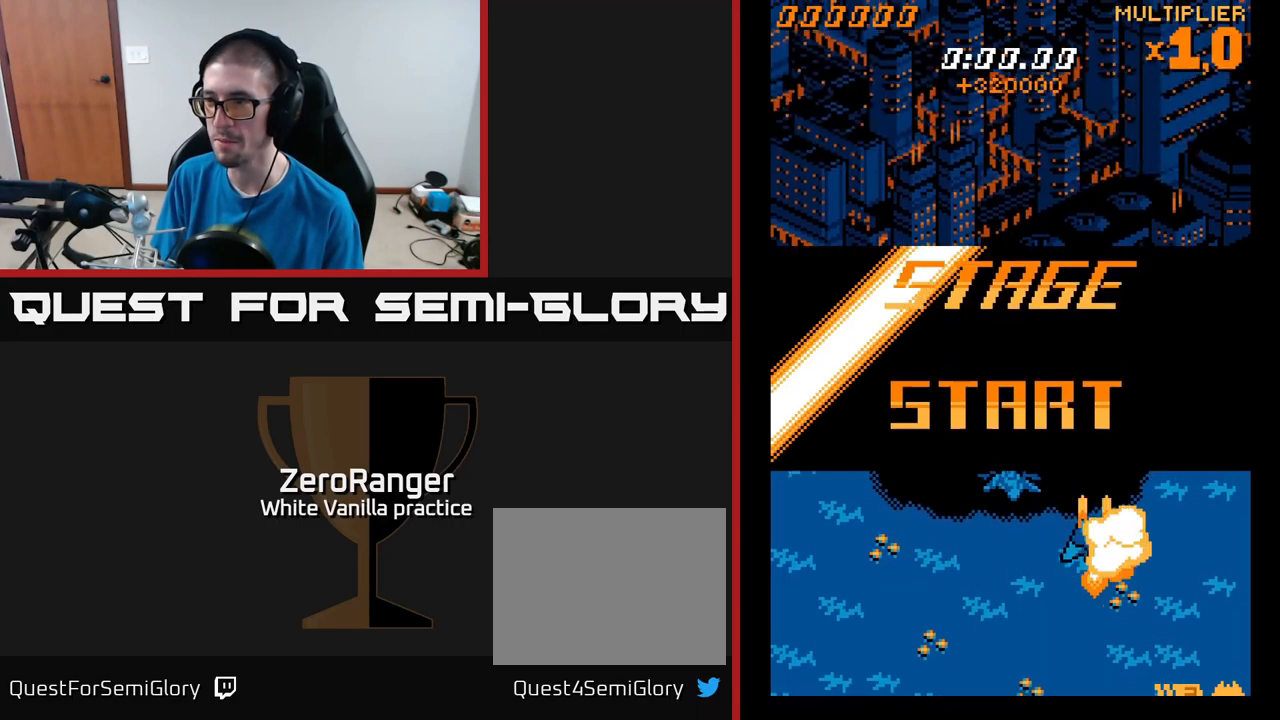
{"buttons": ["A", "DPAD_UP"], "right_stick": "center", "events": [[366, "DPAD_DOWN", "up"], [416, "DPAD_LEFT", "up"], [416, "DPAD_UP", "down"]]}
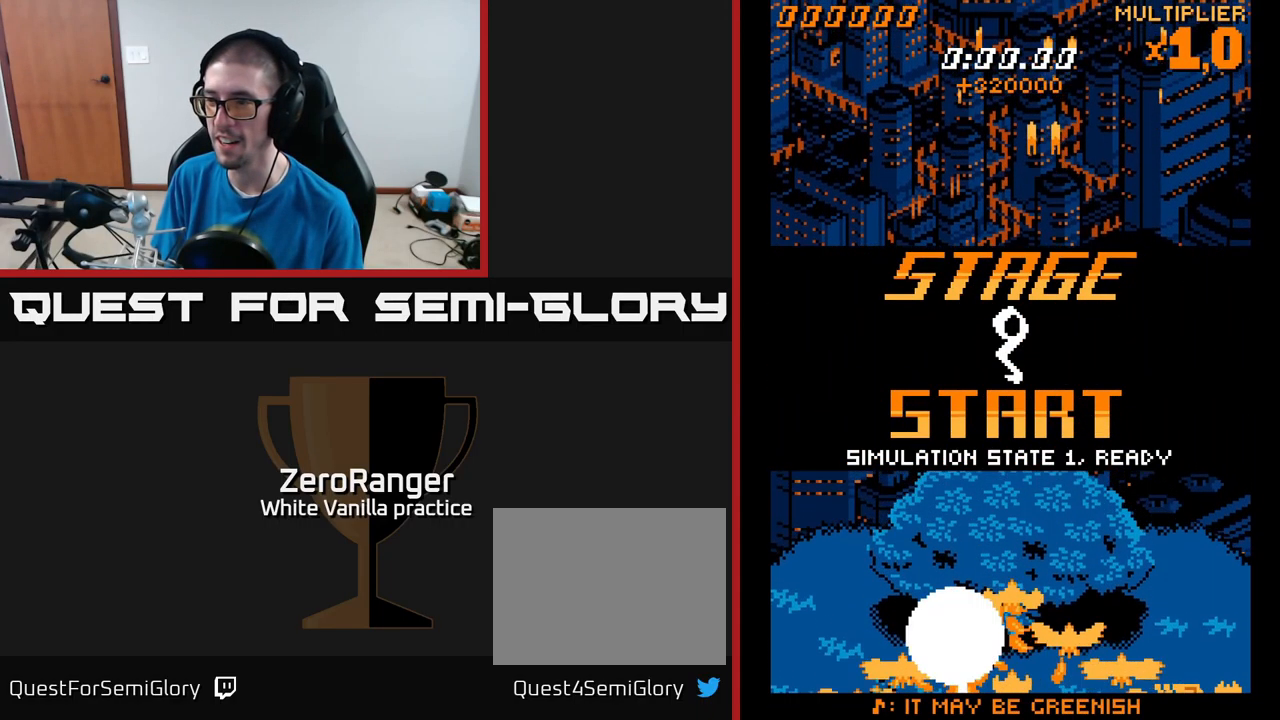
{"buttons": ["A"], "right_stick": "center", "events": [[316, "DPAD_UP", "up"], [333, "DPAD_RIGHT", "down"], [350, "DPAD_DOWN", "down"], [400, "DPAD_RIGHT", "up"], [416, "DPAD_RIGHT", "down"], [466, "DPAD_DOWN", "up"], [466, "DPAD_RIGHT", "up"]]}
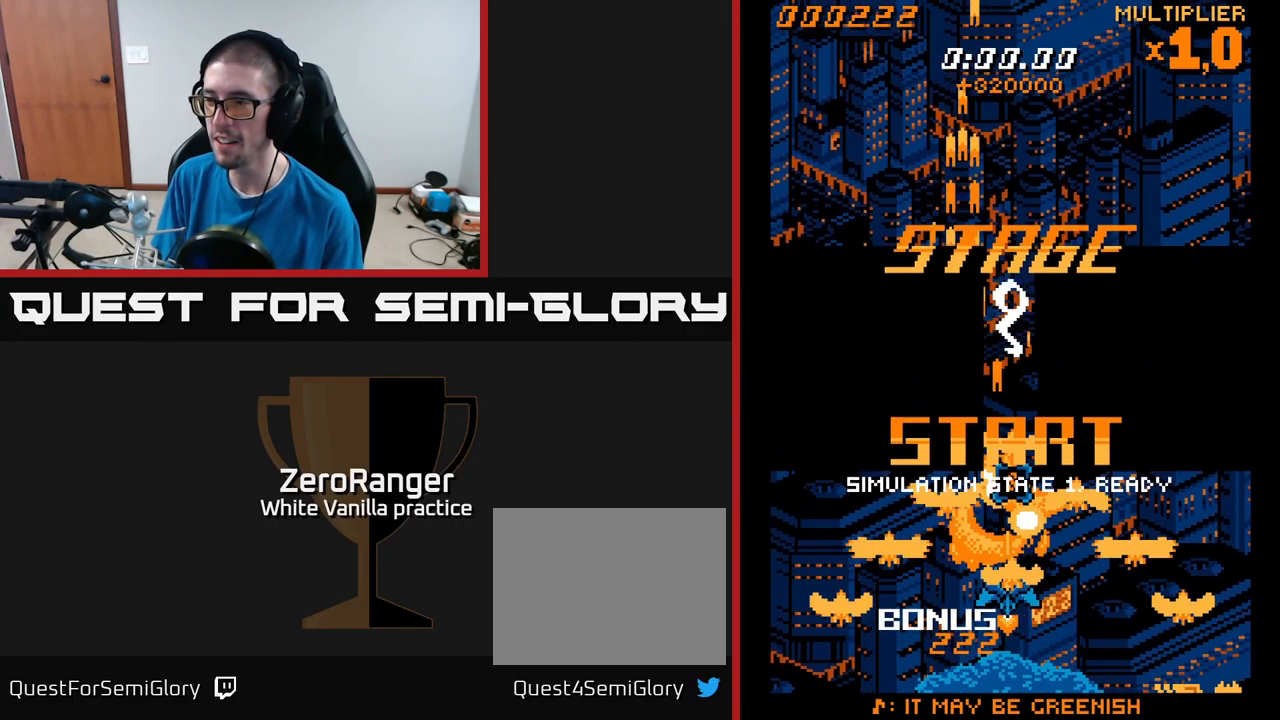
{"buttons": ["A", "DPAD_UP", "DPAD_RIGHT"], "right_stick": "center", "events": [[16, "DPAD_UP", "down"], [133, "DPAD_RIGHT", "down"], [216, "DPAD_RIGHT", "up"], [500, "DPAD_RIGHT", "down"]]}
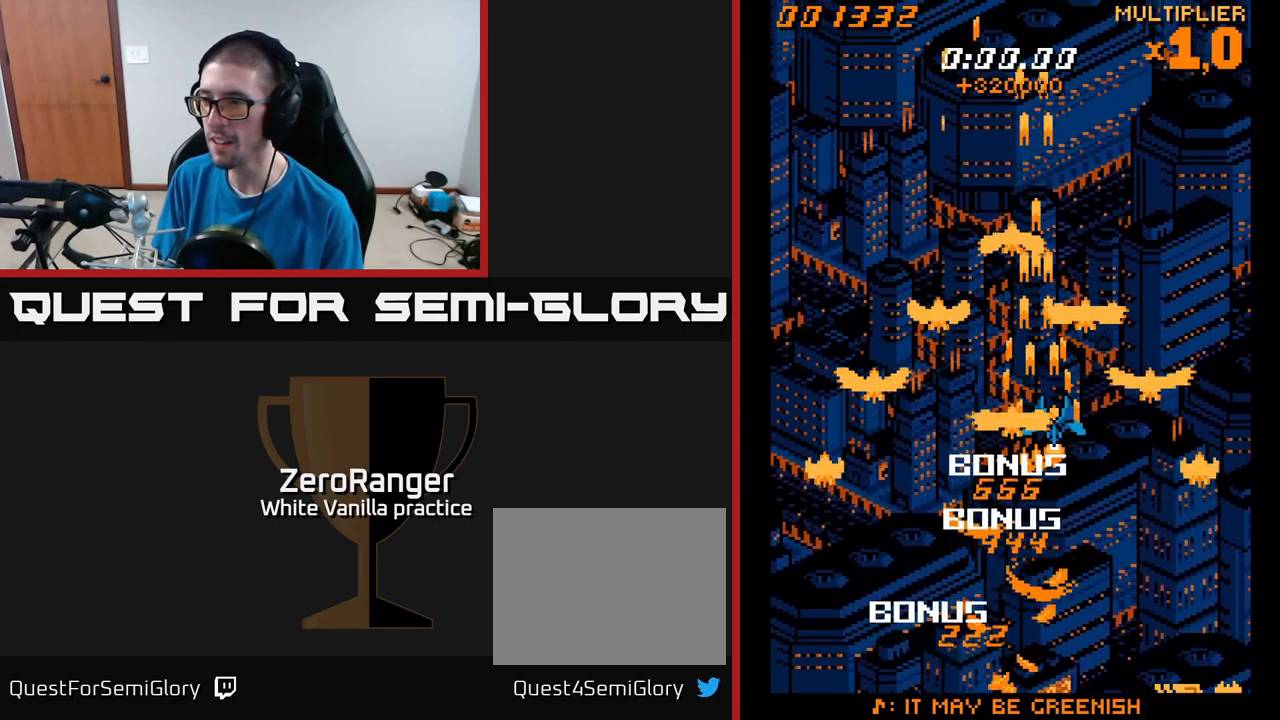
{"buttons": ["A", "DPAD_UP"], "right_stick": "center", "events": [[400, "DPAD_RIGHT", "up"]]}
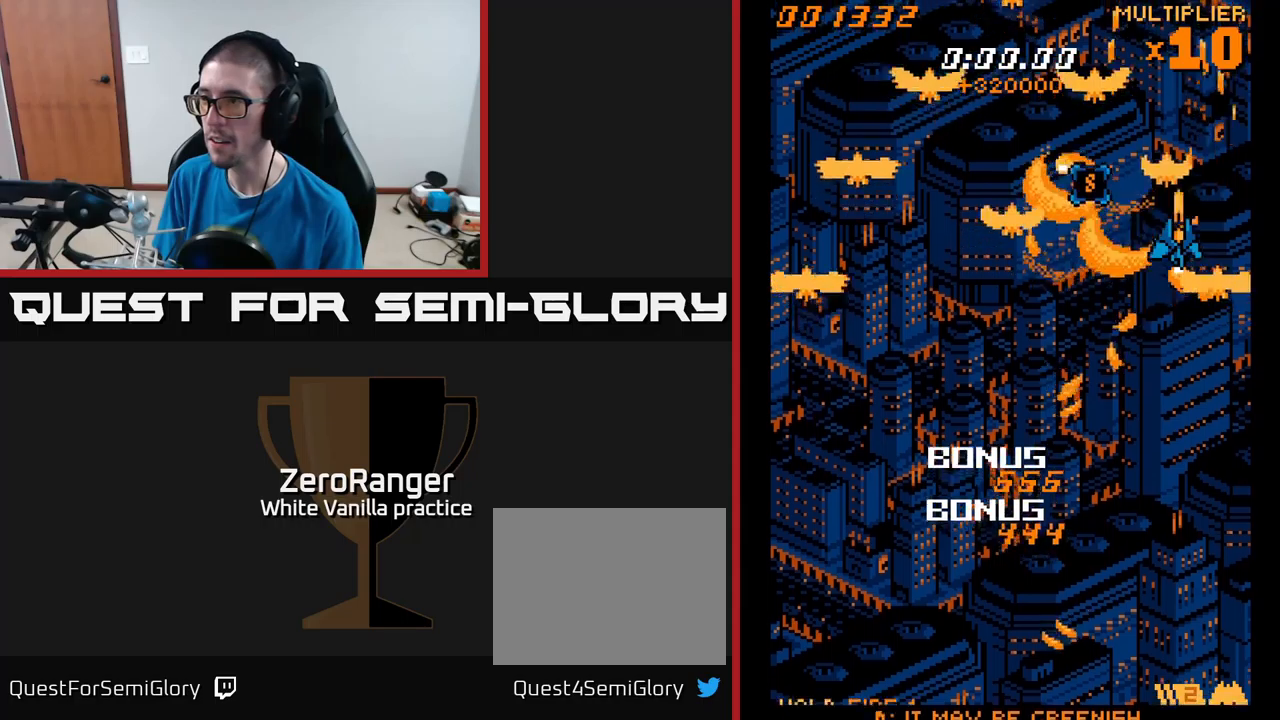
{"buttons": ["A", "DPAD_DOWN"], "right_stick": "center", "events": [[33, "DPAD_RIGHT", "down"], [50, "DPAD_UP", "up"], [100, "DPAD_DOWN", "down"], [100, "DPAD_RIGHT", "up"]]}
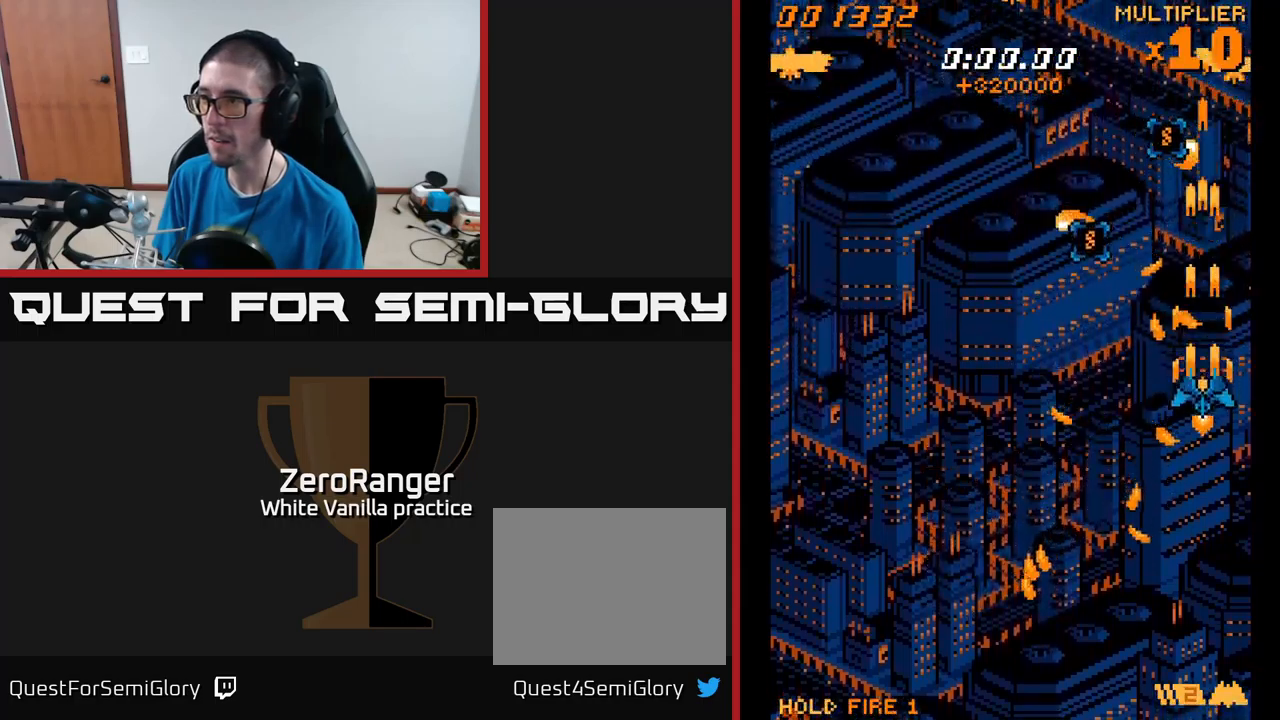
{"buttons": ["A", "DPAD_UP"], "right_stick": "center", "events": [[133, "DPAD_LEFT", "down"], [417, "DPAD_DOWN", "up"], [467, "DPAD_UP", "down"], [500, "DPAD_LEFT", "up"]]}
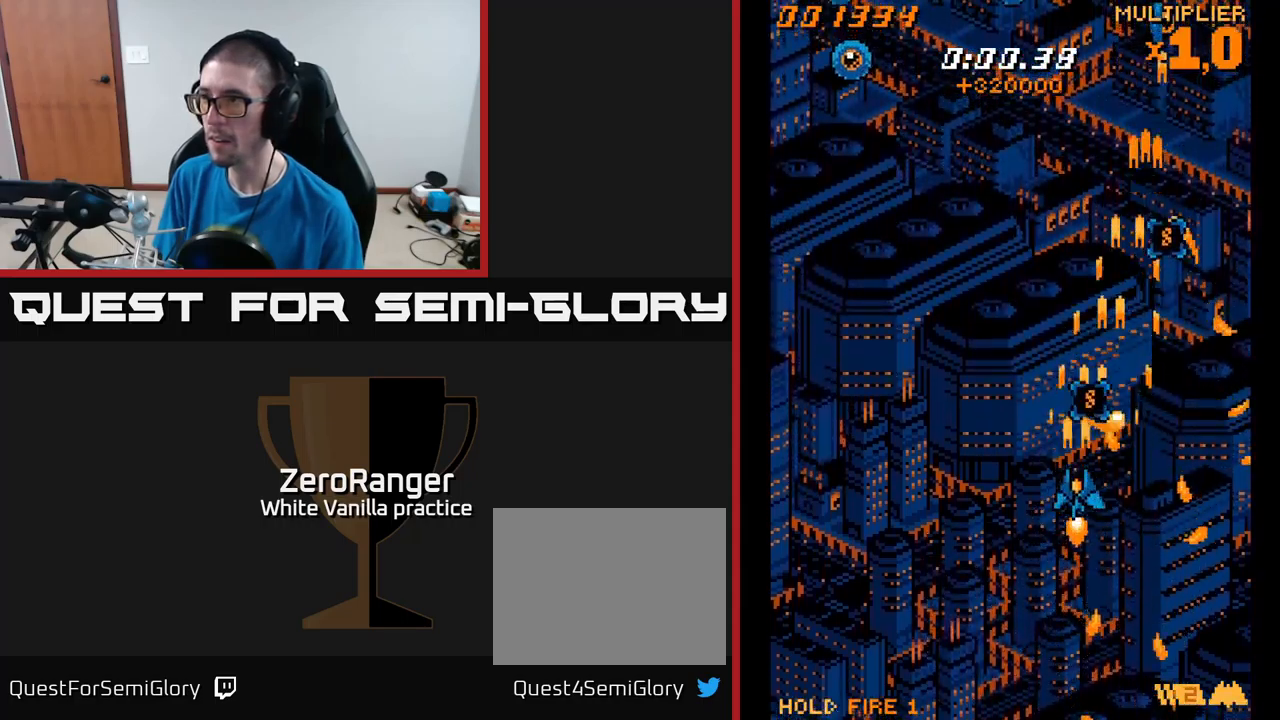
{"buttons": ["A", "DPAD_UP"], "right_stick": "center", "events": [[83, "DPAD_RIGHT", "down"], [500, "DPAD_RIGHT", "up"]]}
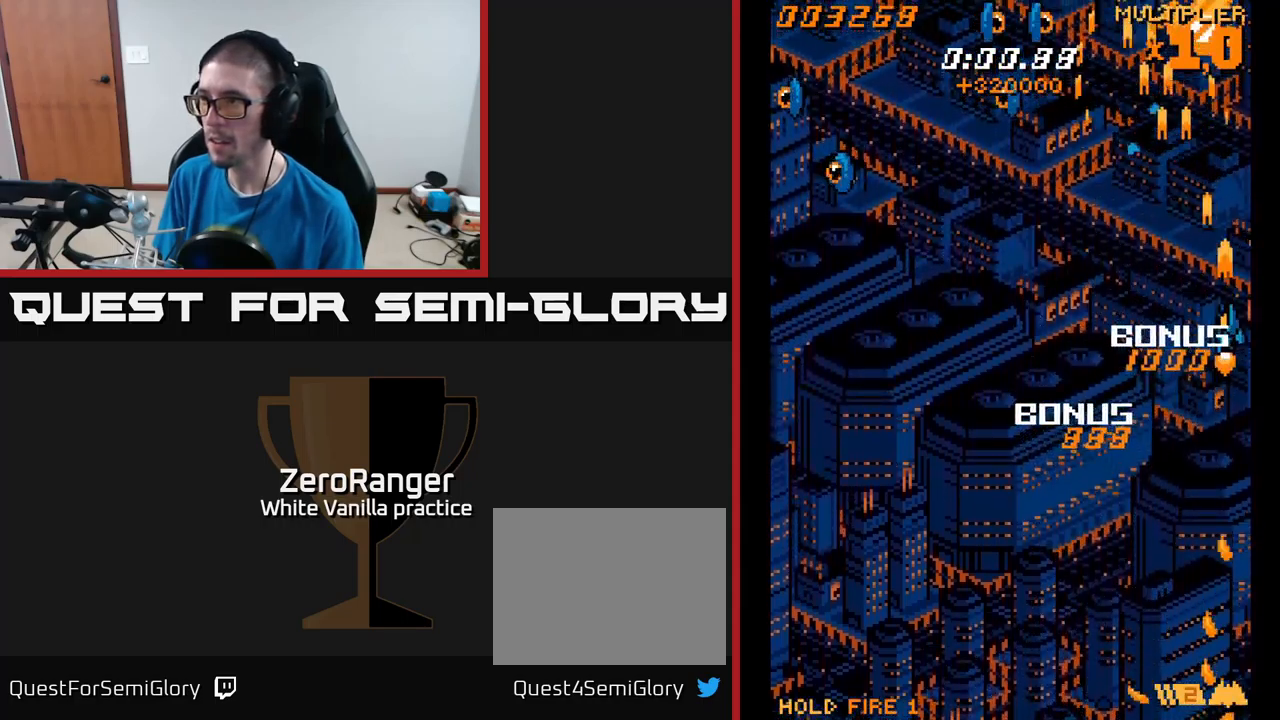
{"buttons": ["A", "DPAD_LEFT"], "right_stick": "center", "events": [[33, "DPAD_LEFT", "down"], [33, "DPAD_UP", "up"], [83, "DPAD_DOWN", "down"], [350, "DPAD_DOWN", "up"]]}
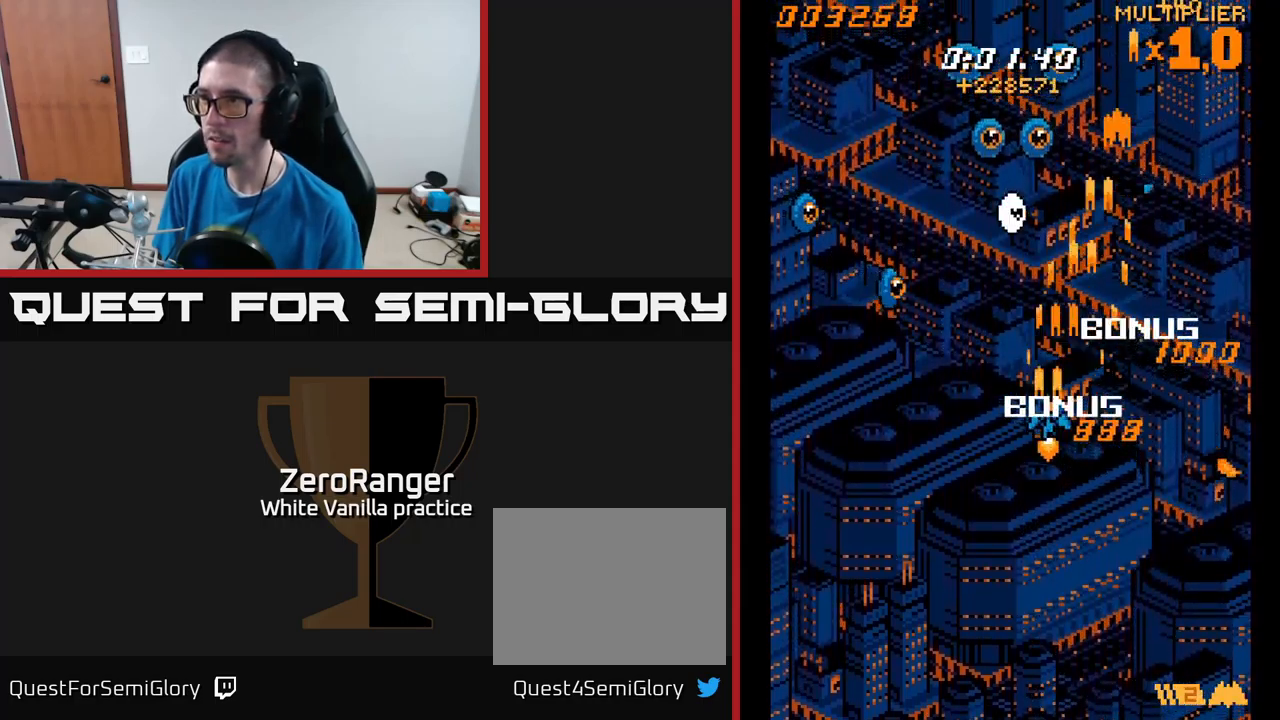
{"buttons": ["A", "DPAD_LEFT"], "right_stick": "center", "events": [[317, "DPAD_DOWN", "down"], [450, "DPAD_DOWN", "up"]]}
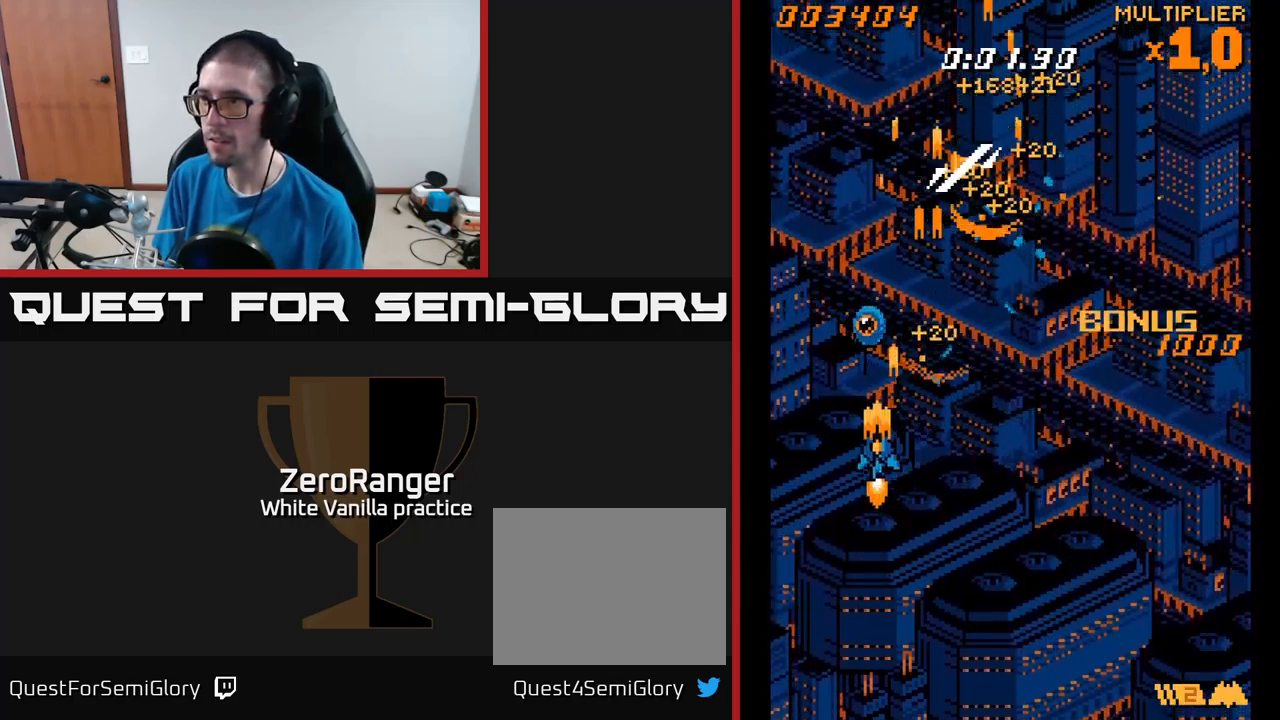
{"buttons": ["A", "DPAD_DOWN", "DPAD_RIGHT"], "right_stick": "center", "events": [[33, "DPAD_UP", "down"], [100, "DPAD_LEFT", "up"], [133, "DPAD_RIGHT", "down"], [283, "DPAD_UP", "up"], [417, "DPAD_DOWN", "down"]]}
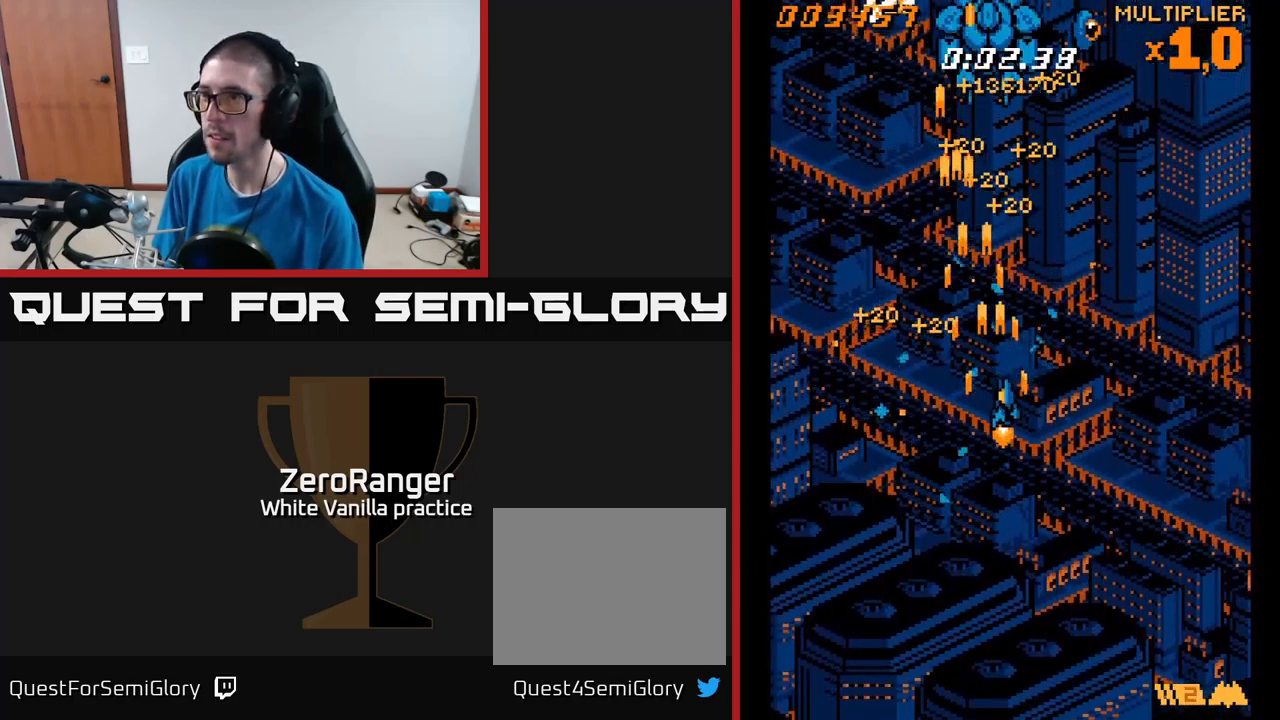
{"buttons": ["A", "DPAD_UP", "DPAD_RIGHT"], "right_stick": "center", "events": [[350, "DPAD_DOWN", "up"], [433, "DPAD_UP", "down"]]}
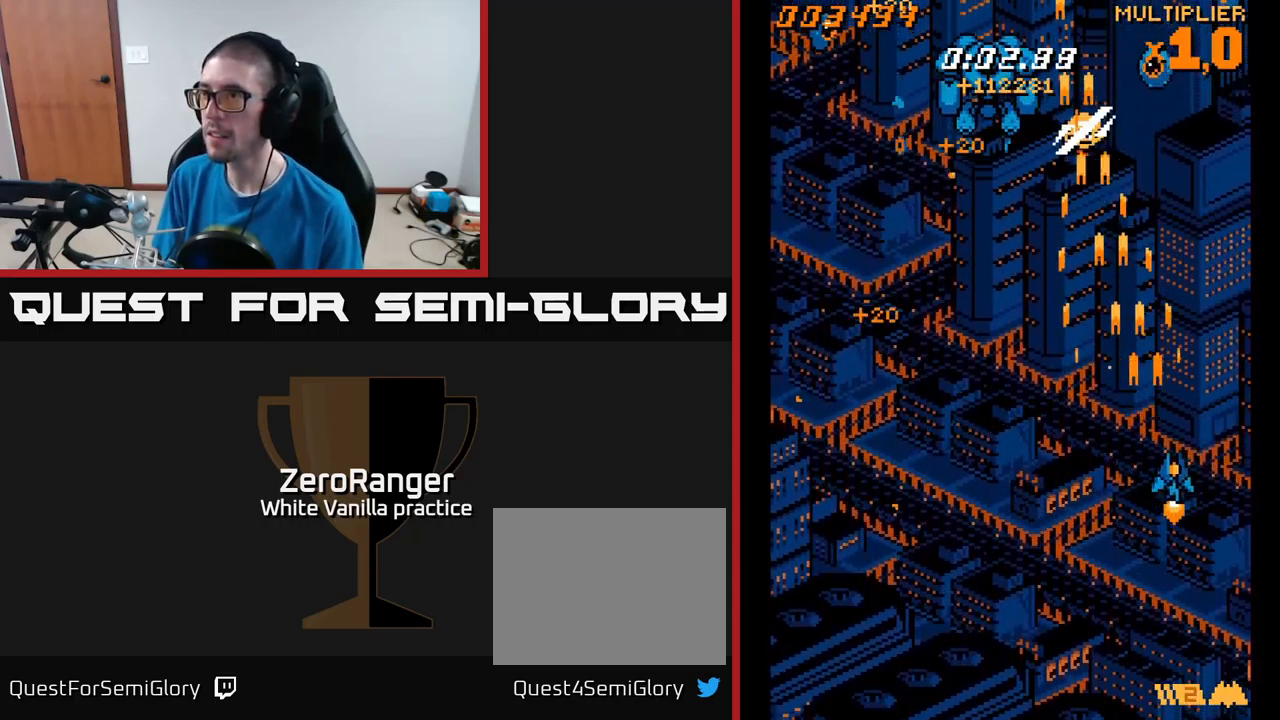
{"buttons": ["A", "DPAD_LEFT"], "right_stick": "center", "events": [[217, "DPAD_RIGHT", "up"], [250, "DPAD_LEFT", "down"], [317, "DPAD_UP", "up"]]}
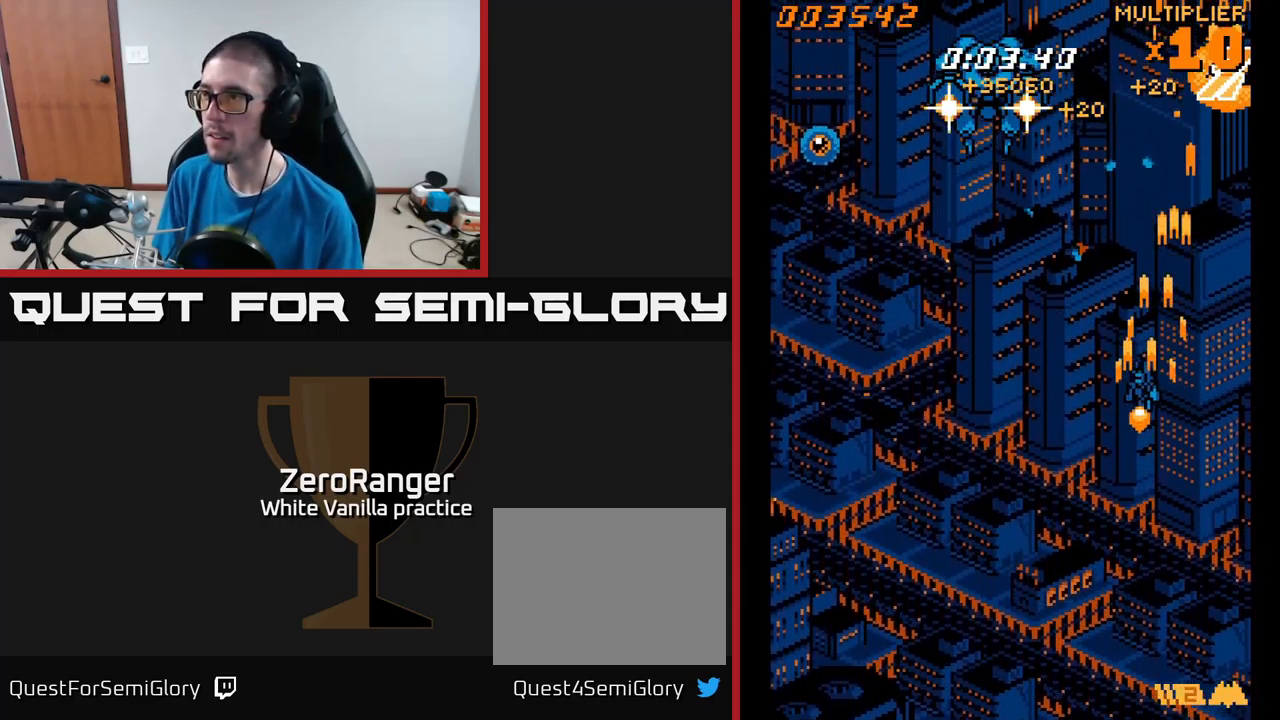
{"buttons": ["A", "DPAD_DOWN", "DPAD_LEFT"], "right_stick": "center", "events": [[417, "DPAD_DOWN", "down"]]}
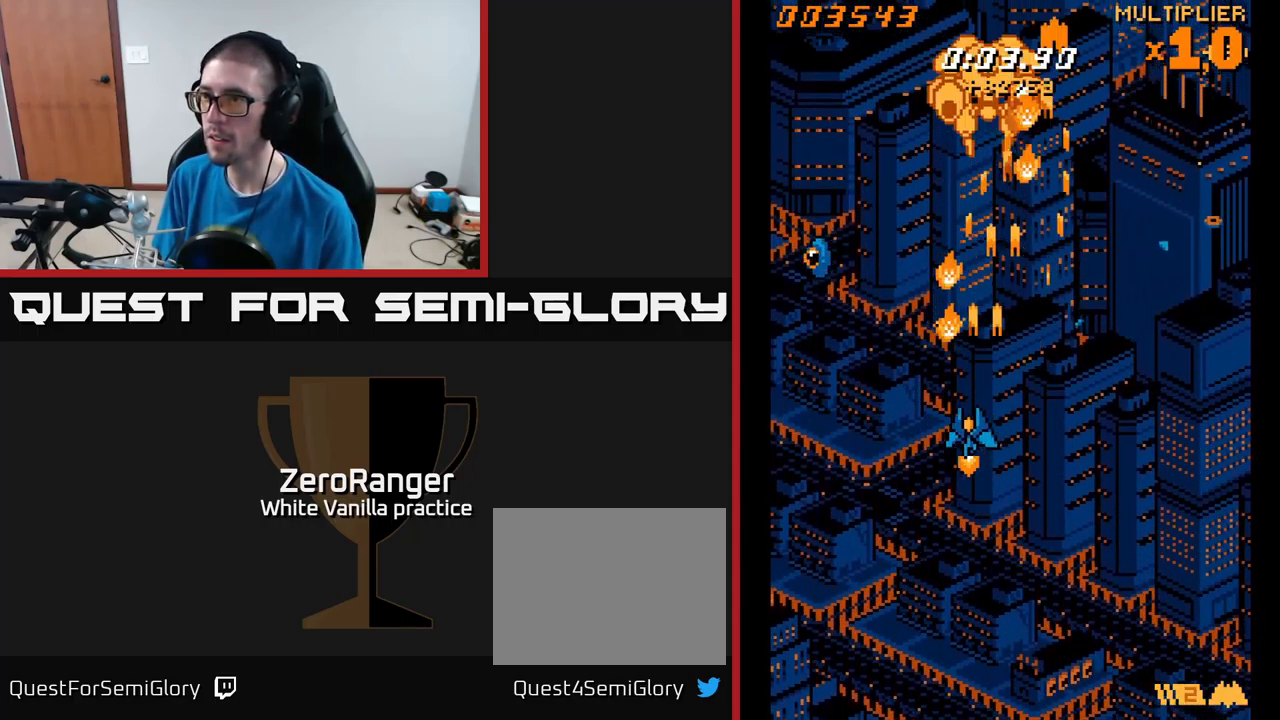
{"buttons": ["A", "DPAD_UP"], "right_stick": "center", "events": [[200, "DPAD_DOWN", "up"], [400, "DPAD_UP", "down"], [433, "DPAD_LEFT", "up"]]}
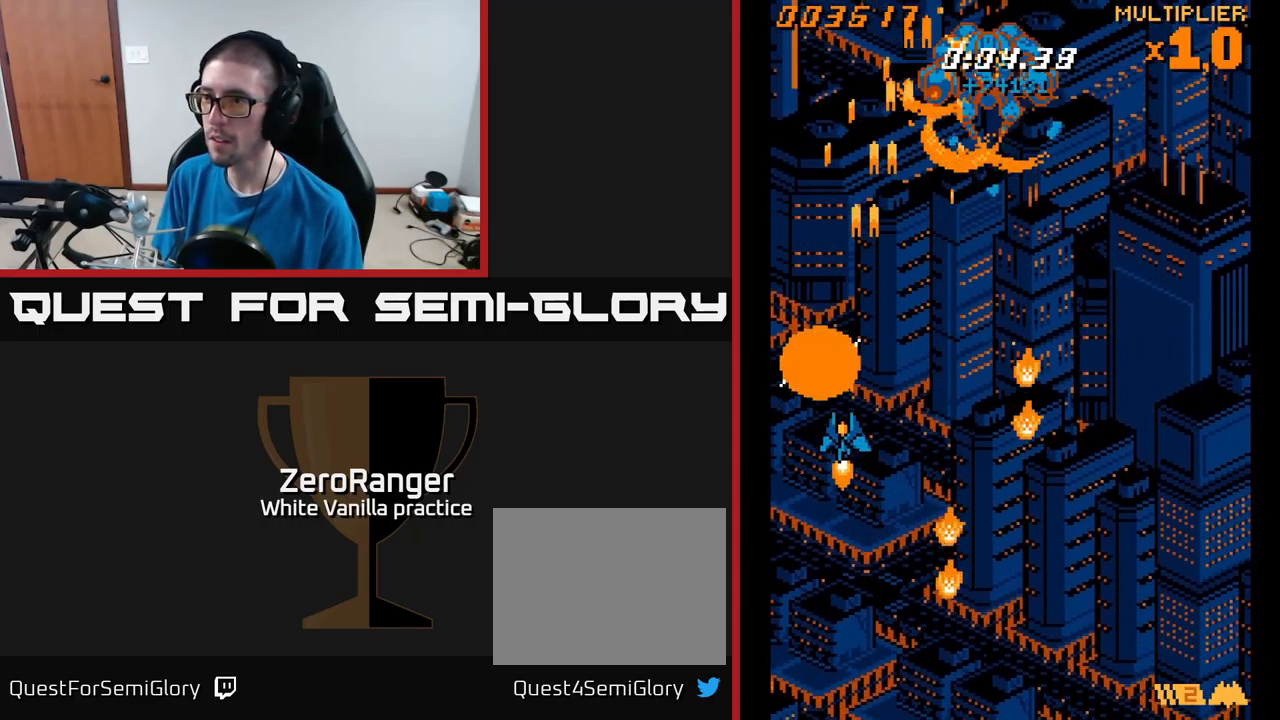
{"buttons": ["A", "DPAD_UP", "DPAD_RIGHT"], "right_stick": "center", "events": [[33, "DPAD_RIGHT", "down"]]}
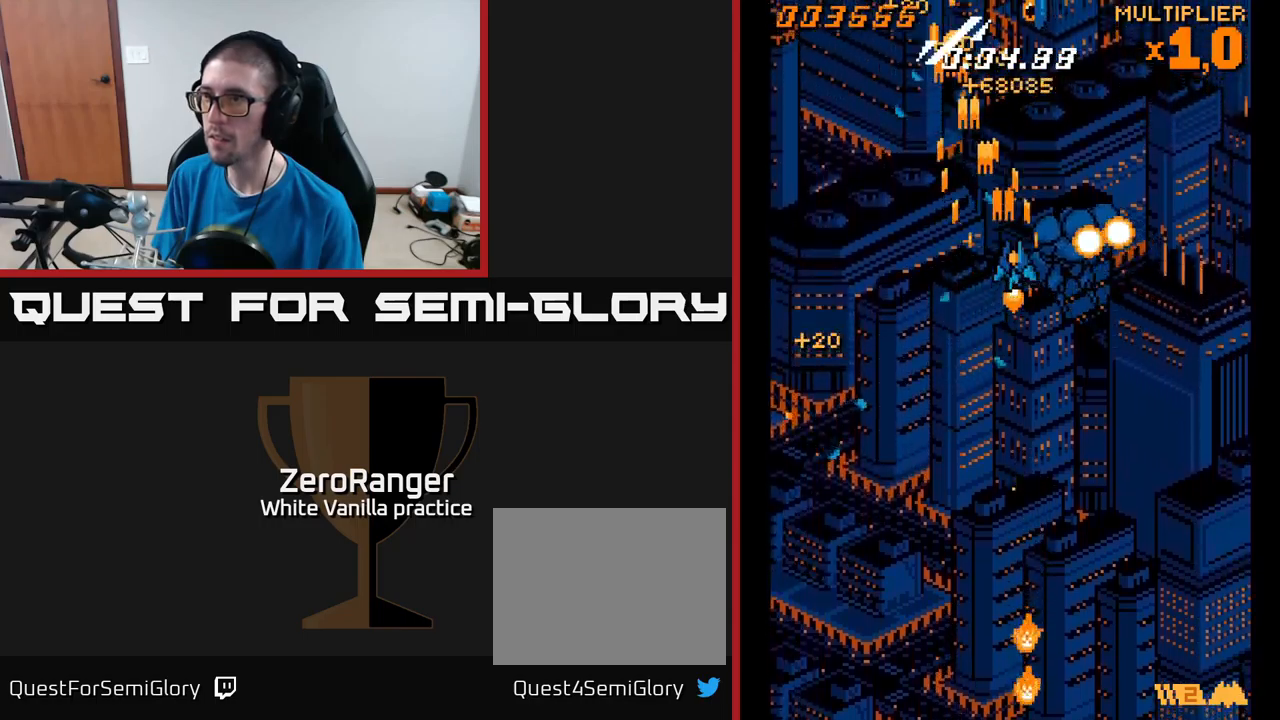
{"buttons": ["A", "DPAD_LEFT"], "right_stick": "center", "events": [[84, "DPAD_UP", "up"], [150, "DPAD_DOWN", "down"], [167, "DPAD_RIGHT", "up"], [200, "DPAD_LEFT", "down"], [250, "DPAD_DOWN", "up"]]}
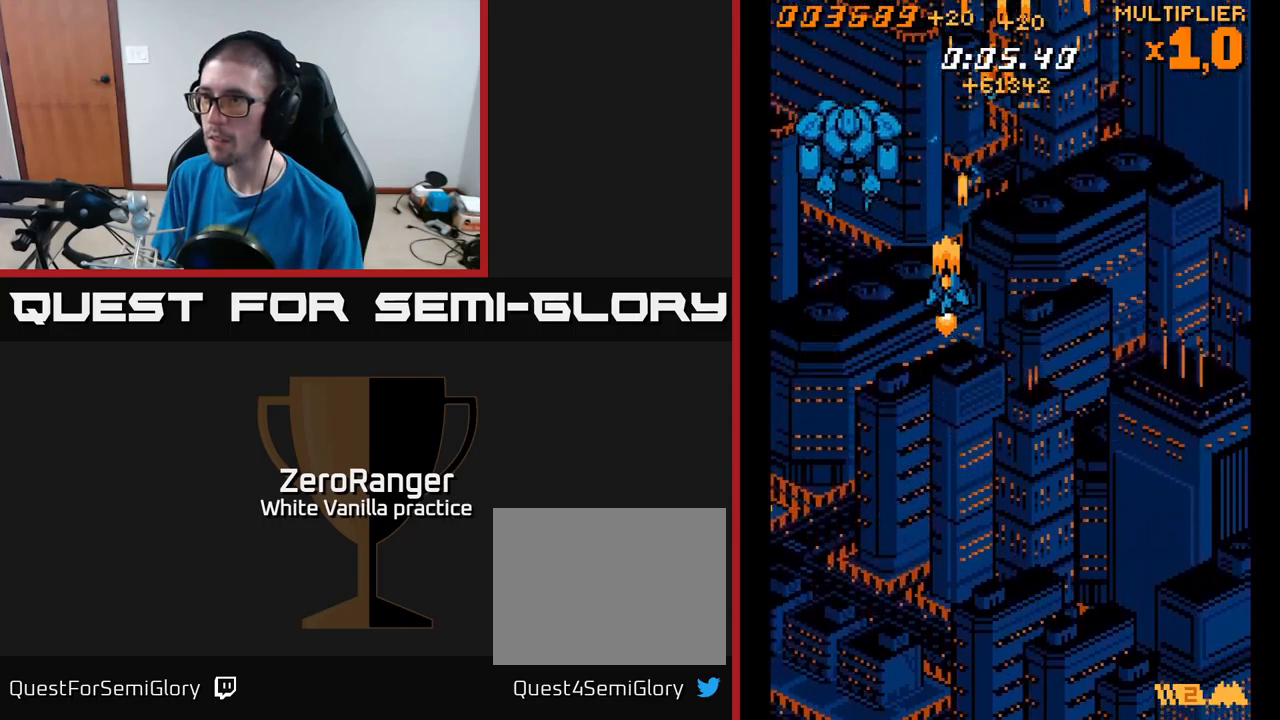
{"buttons": ["A", "DPAD_DOWN", "DPAD_RIGHT"], "right_stick": "center", "events": [[134, "DPAD_UP", "down"], [334, "DPAD_LEFT", "up"], [334, "DPAD_UP", "up"], [350, "DPAD_RIGHT", "down"], [384, "DPAD_DOWN", "down"]]}
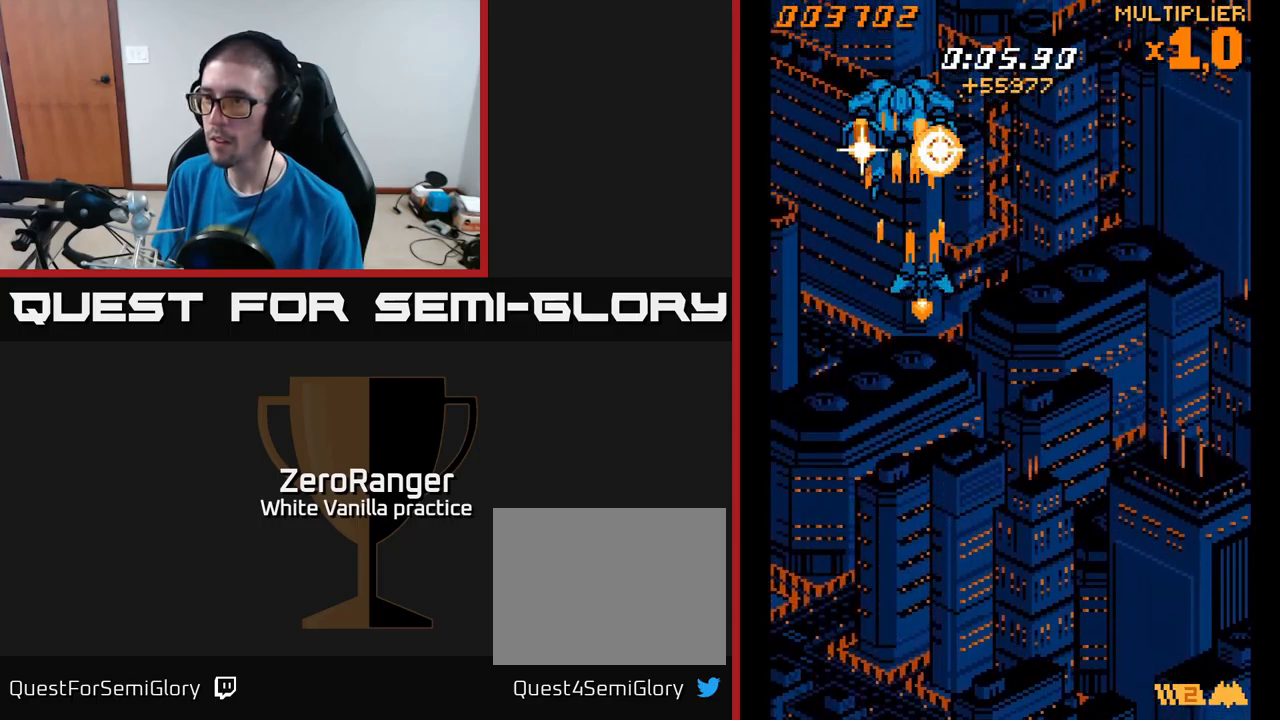
{"buttons": ["A", "DPAD_UP"], "right_stick": "center", "events": [[400, "DPAD_DOWN", "up"], [450, "DPAD_RIGHT", "up"], [450, "DPAD_UP", "down"]]}
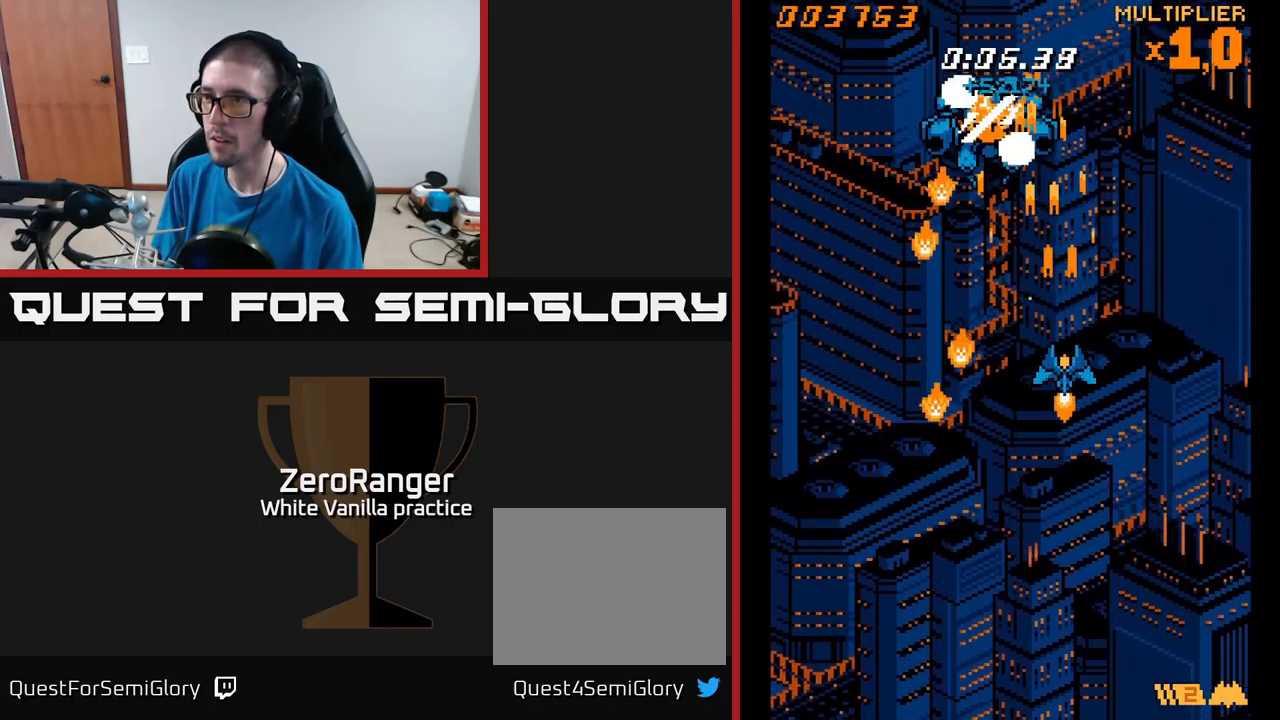
{"buttons": ["A", "DPAD_RIGHT"], "right_stick": "center", "events": [[67, "DPAD_LEFT", "down"], [334, "DPAD_LEFT", "up"], [350, "DPAD_UP", "up"], [367, "DPAD_RIGHT", "down"]]}
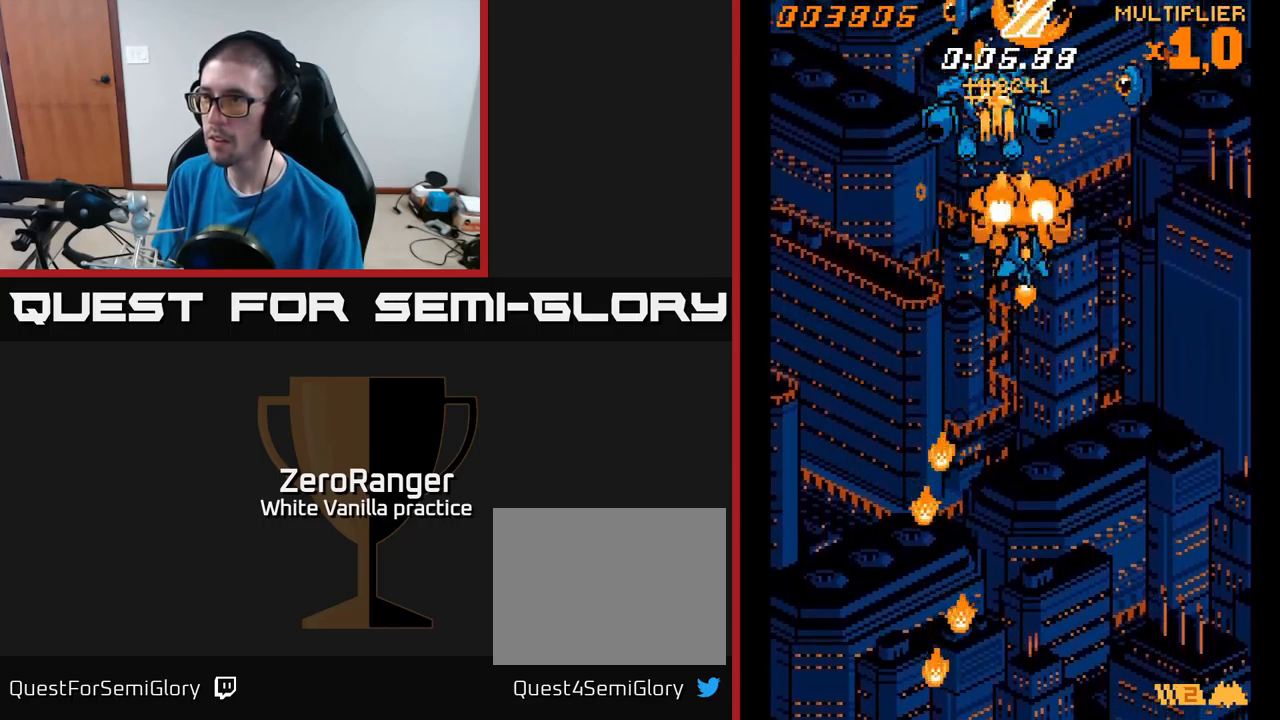
{"buttons": ["A", "DPAD_DOWN"], "right_stick": "center", "events": [[267, "DPAD_UP", "down"], [400, "DPAD_UP", "up"], [450, "DPAD_DOWN", "down"], [450, "DPAD_RIGHT", "up"]]}
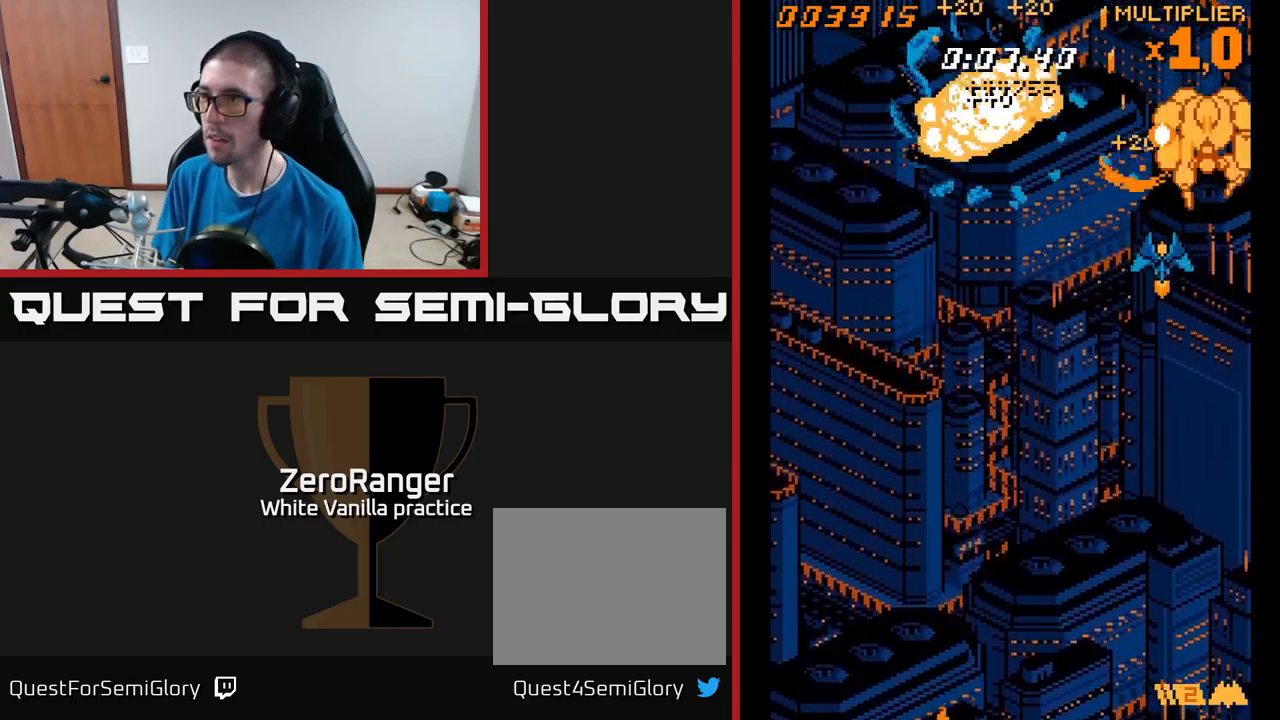
{"buttons": ["A", "DPAD_LEFT"], "right_stick": "center"}
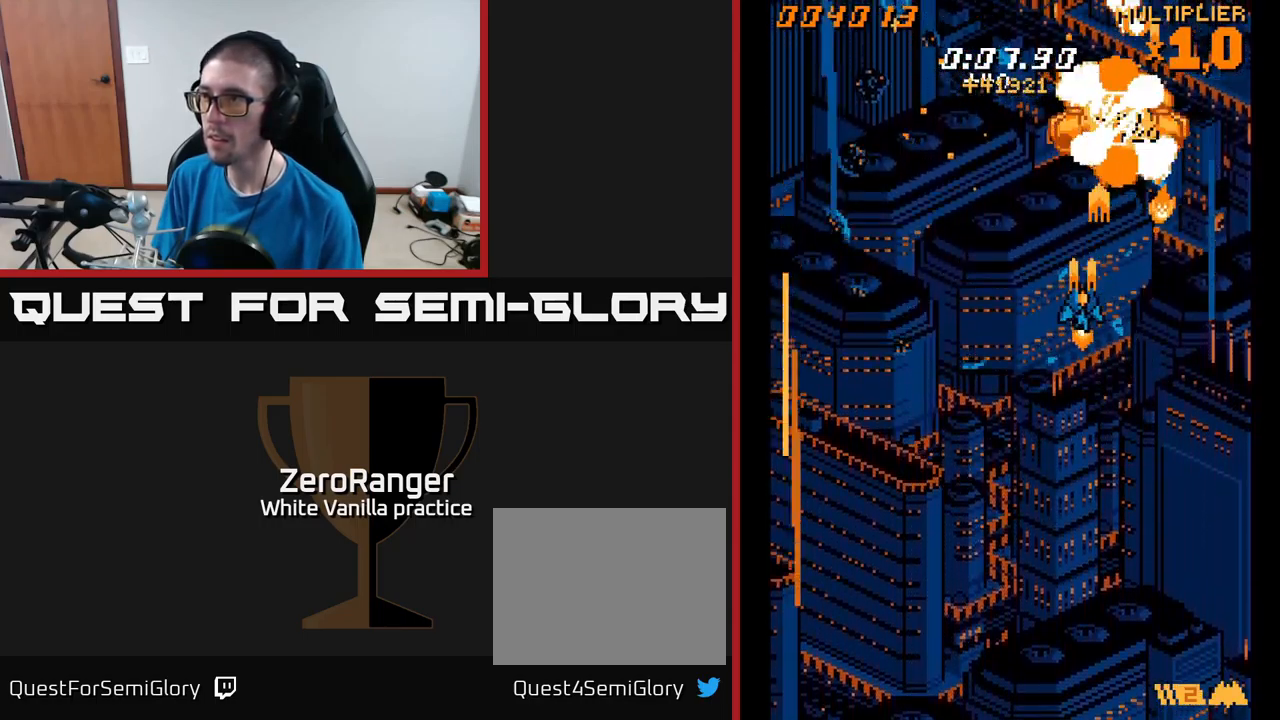
{"buttons": ["A", "DPAD_UP"], "right_stick": "center", "events": [[17, "DPAD_DOWN", "down"], [250, "DPAD_DOWN", "up"], [467, "DPAD_LEFT", "up"], [500, "DPAD_UP", "down"]]}
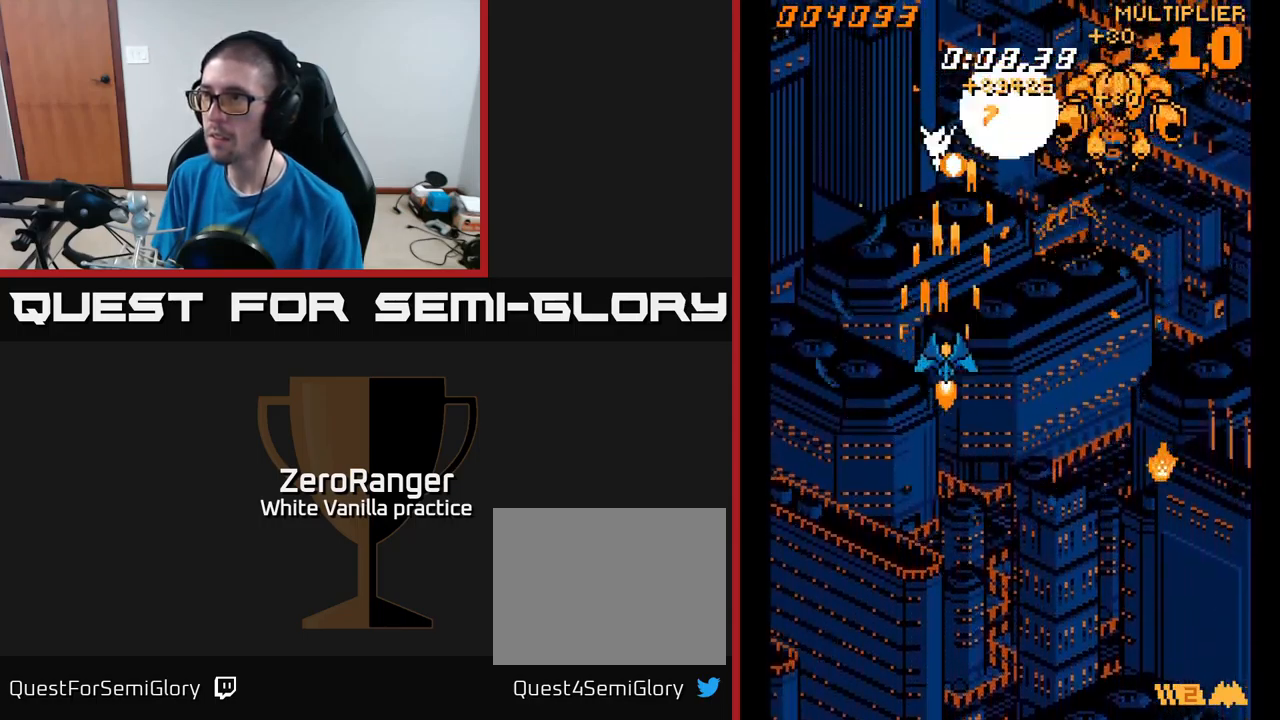
{"buttons": ["A", "DPAD_DOWN", "DPAD_RIGHT"], "right_stick": "center", "events": [[17, "DPAD_RIGHT", "down"], [300, "DPAD_UP", "up"], [434, "DPAD_DOWN", "down"]]}
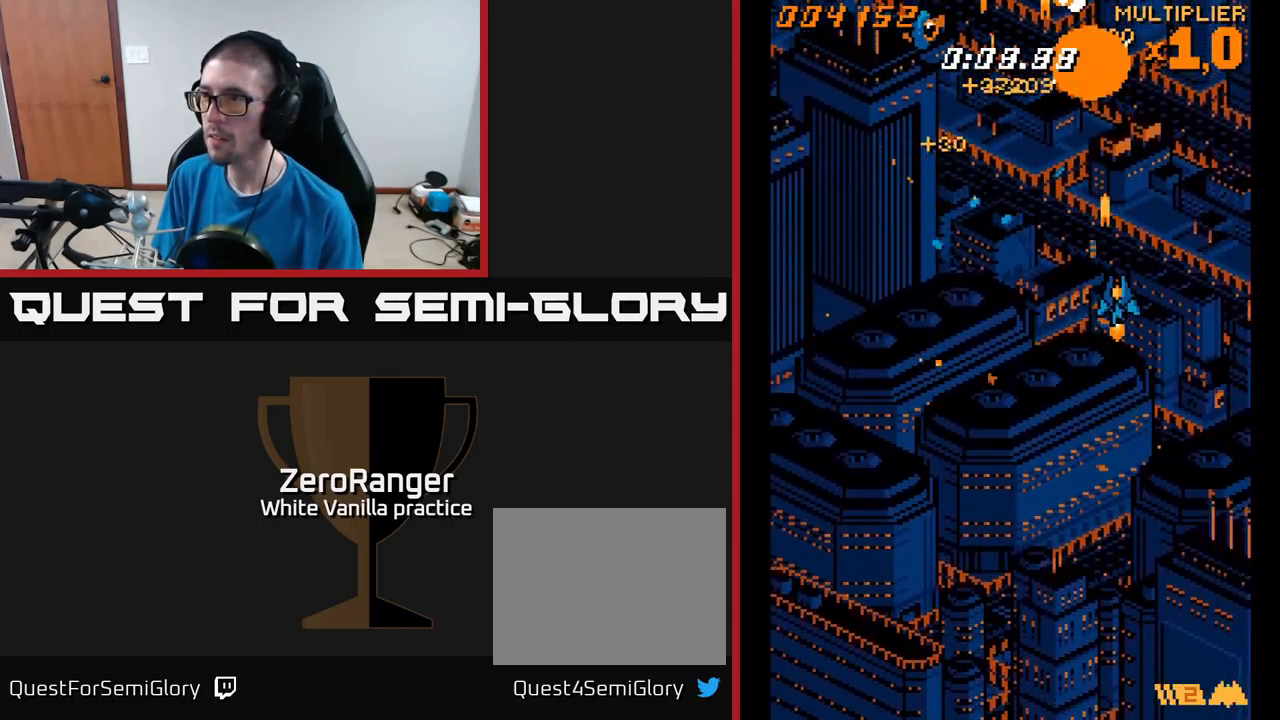
{"buttons": ["A", "DPAD_LEFT"], "right_stick": "center", "events": [[100, "DPAD_RIGHT", "up"], [334, "DPAD_DOWN", "up"], [334, "DPAD_LEFT", "down"]]}
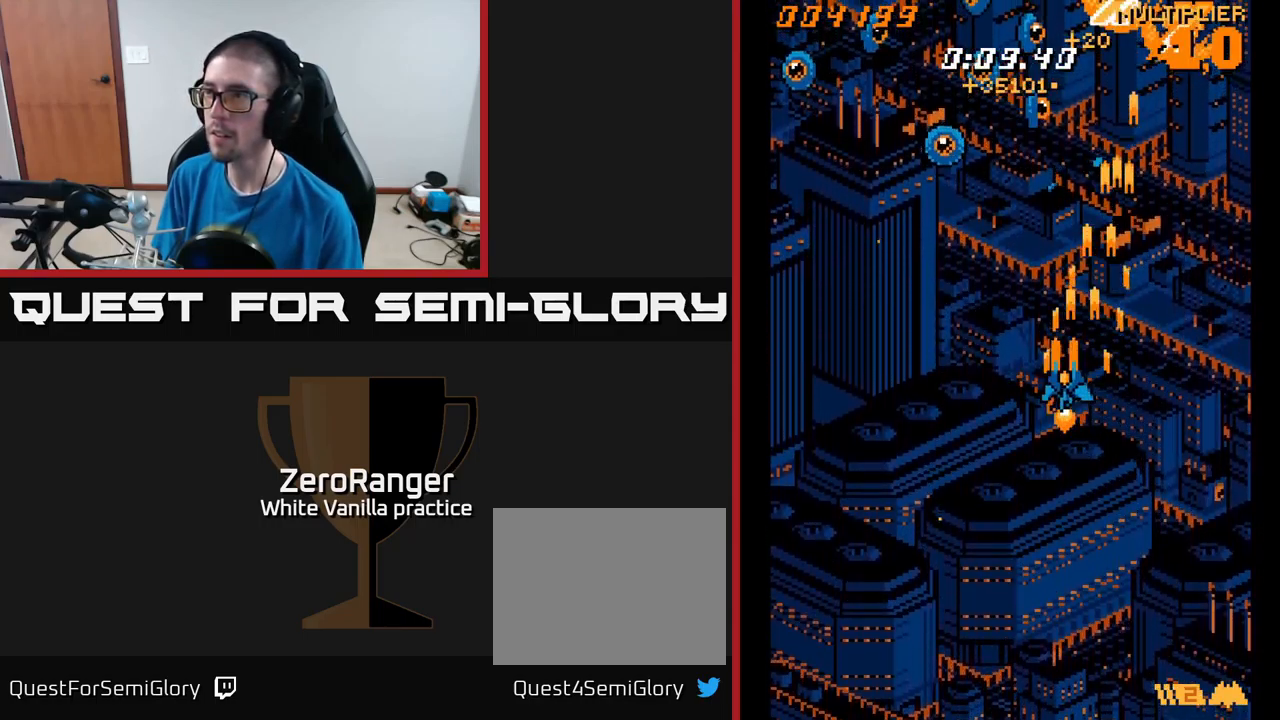
{"buttons": ["A", "DPAD_LEFT"], "right_stick": "center", "events": [[17, "DPAD_UP", "down"], [484, "DPAD_UP", "up"]]}
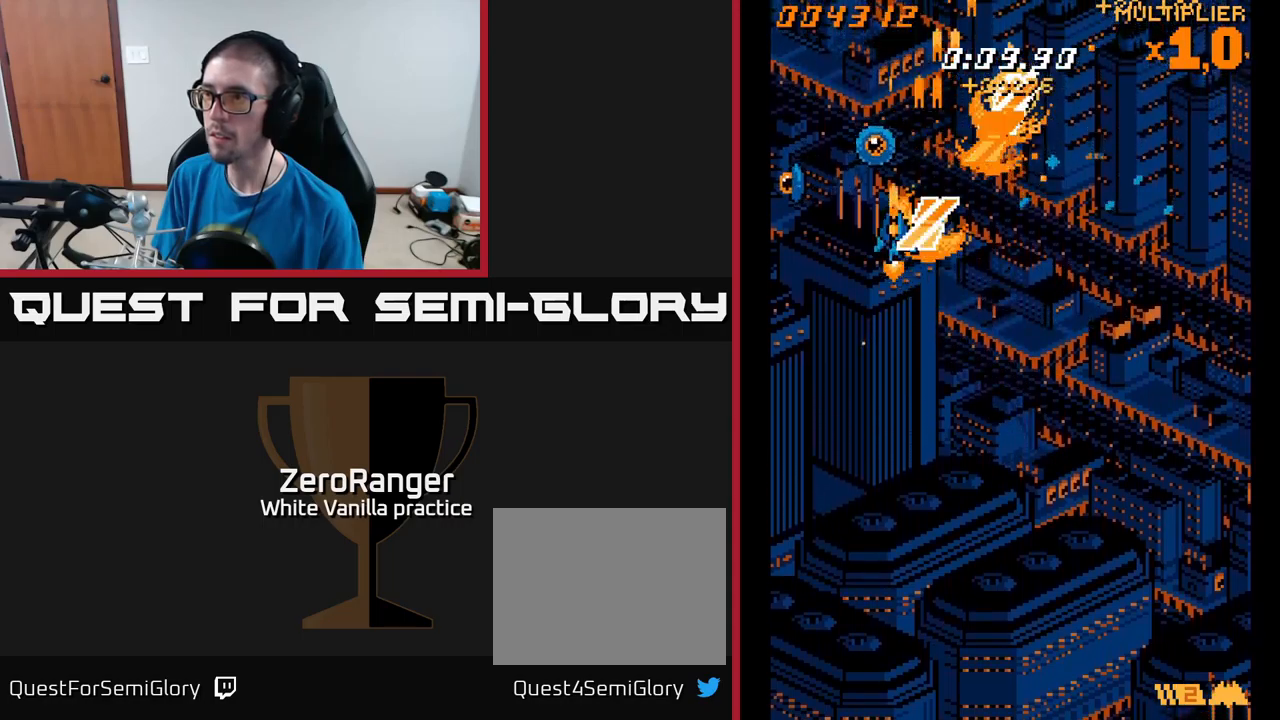
{"buttons": ["A", "DPAD_DOWN", "DPAD_RIGHT"], "right_stick": "center", "events": [[50, "DPAD_DOWN", "down"], [166, "DPAD_DOWN", "up"], [300, "DPAD_DOWN", "down"], [300, "DPAD_LEFT", "up"], [316, "DPAD_RIGHT", "down"], [333, "DPAD_DOWN", "up"], [466, "DPAD_DOWN", "down"]]}
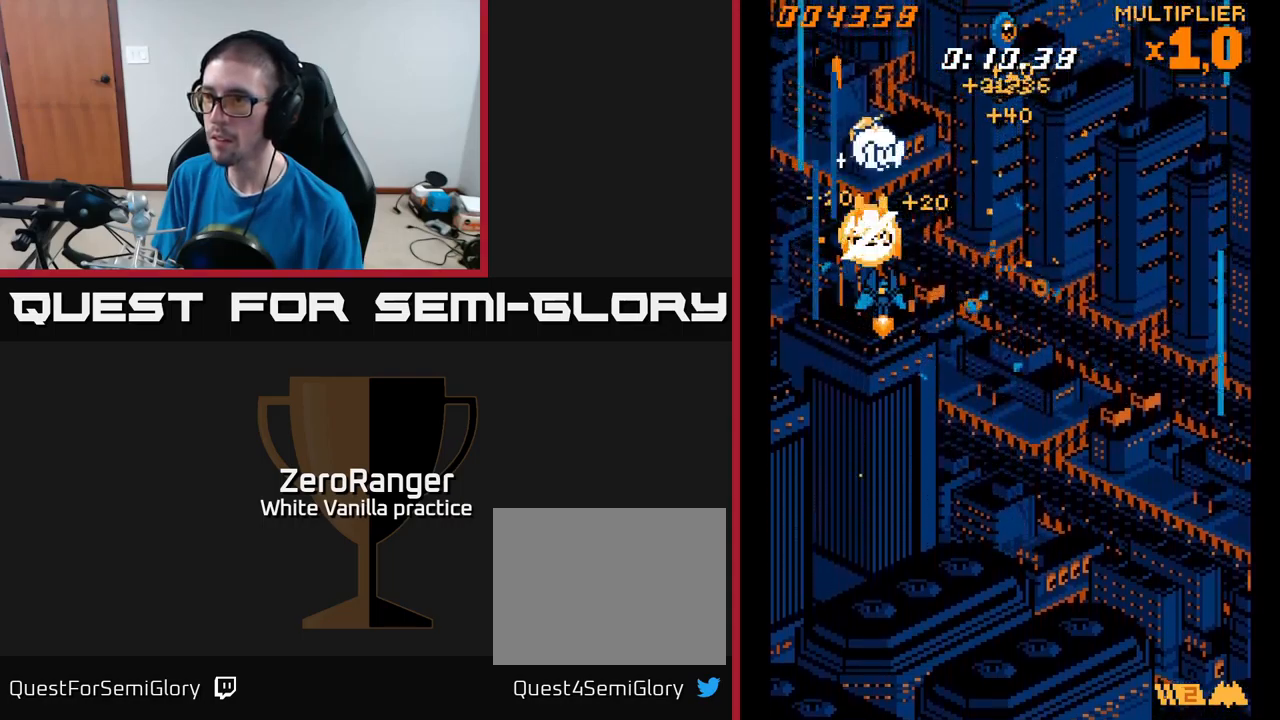
{"buttons": ["A", "DPAD_RIGHT"], "right_stick": "center", "events": [[150, "DPAD_DOWN", "up"]]}
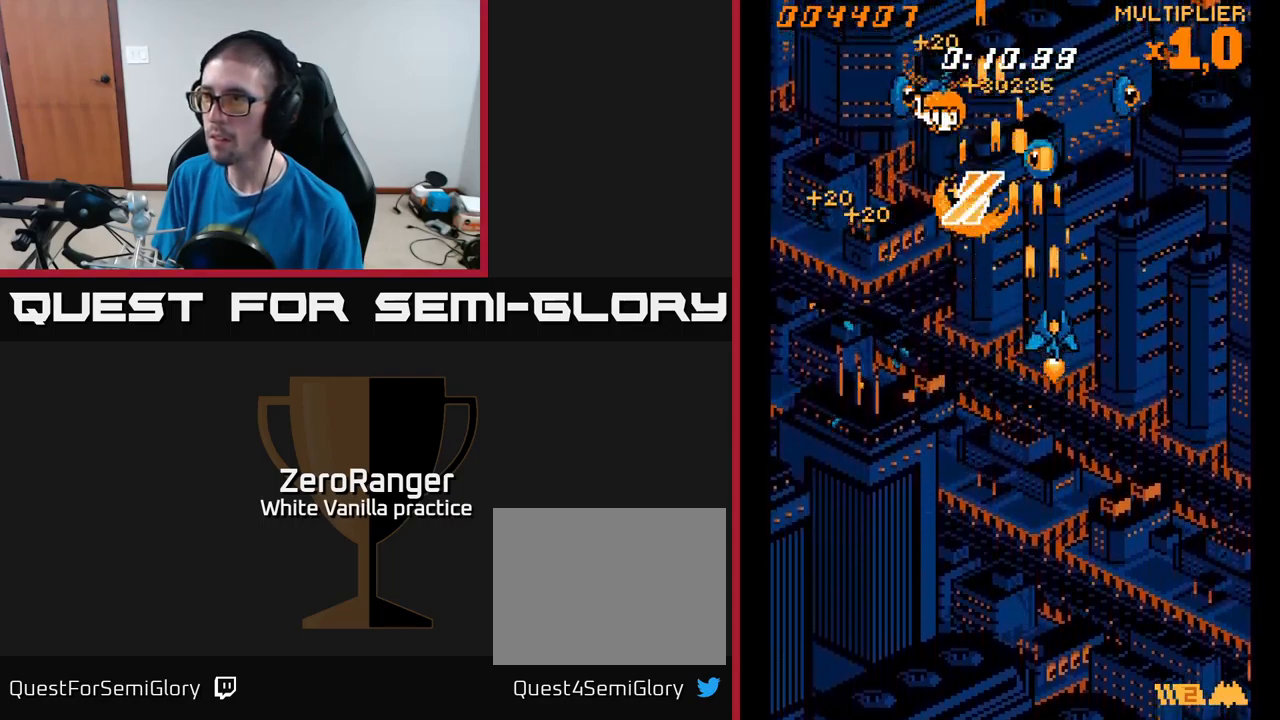
{"buttons": ["A", "DPAD_LEFT"], "right_stick": "center", "events": [[216, "DPAD_DOWN", "down"], [216, "DPAD_RIGHT", "up"], [250, "DPAD_LEFT", "down"], [316, "DPAD_DOWN", "up"]]}